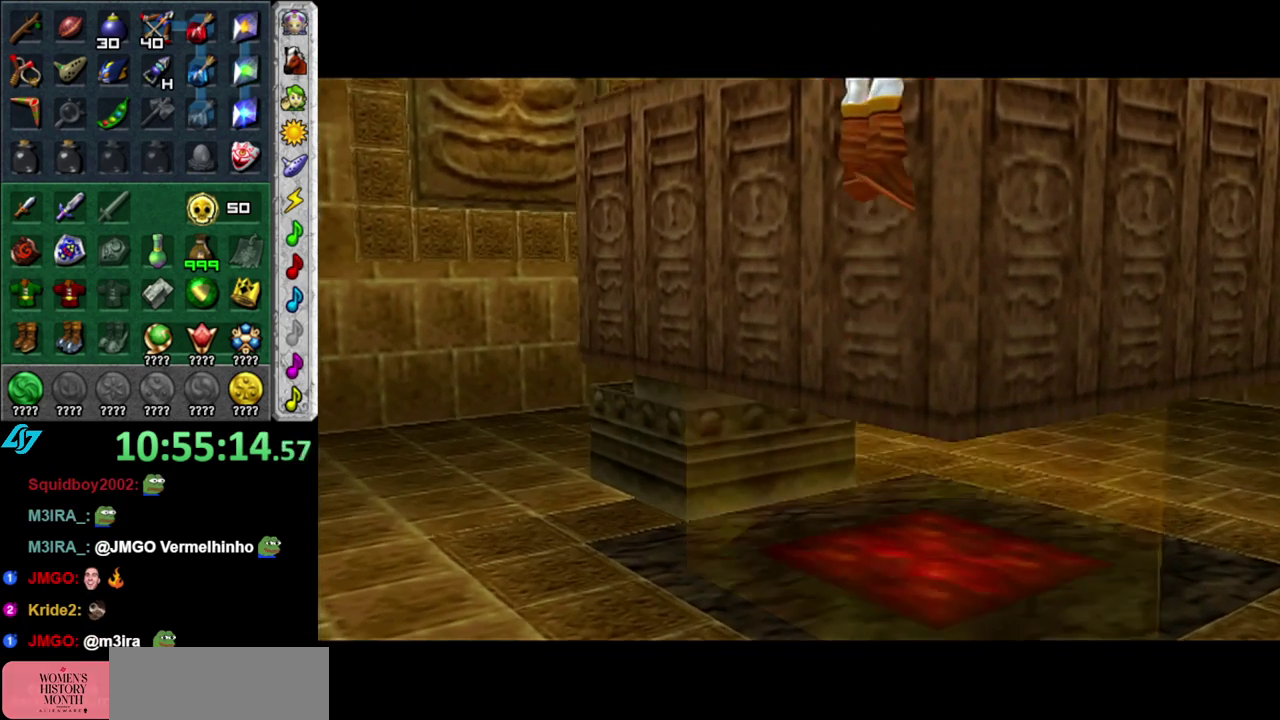
Gameplay with a controller (Nintendo layout); each line is a JSON object with the inputs held at the frame after it. "events" lists button and stick changes between this image and that frame as [ms after this image, input, new state], when the widget could be followed in between. This overlay highlights the sticks when they move; stick clicks (L3 R3) are not distinguishable. Not read: L3 R2 R3 Y.
{"buttons": [], "left_stick": "center", "right_stick": "center", "events": []}
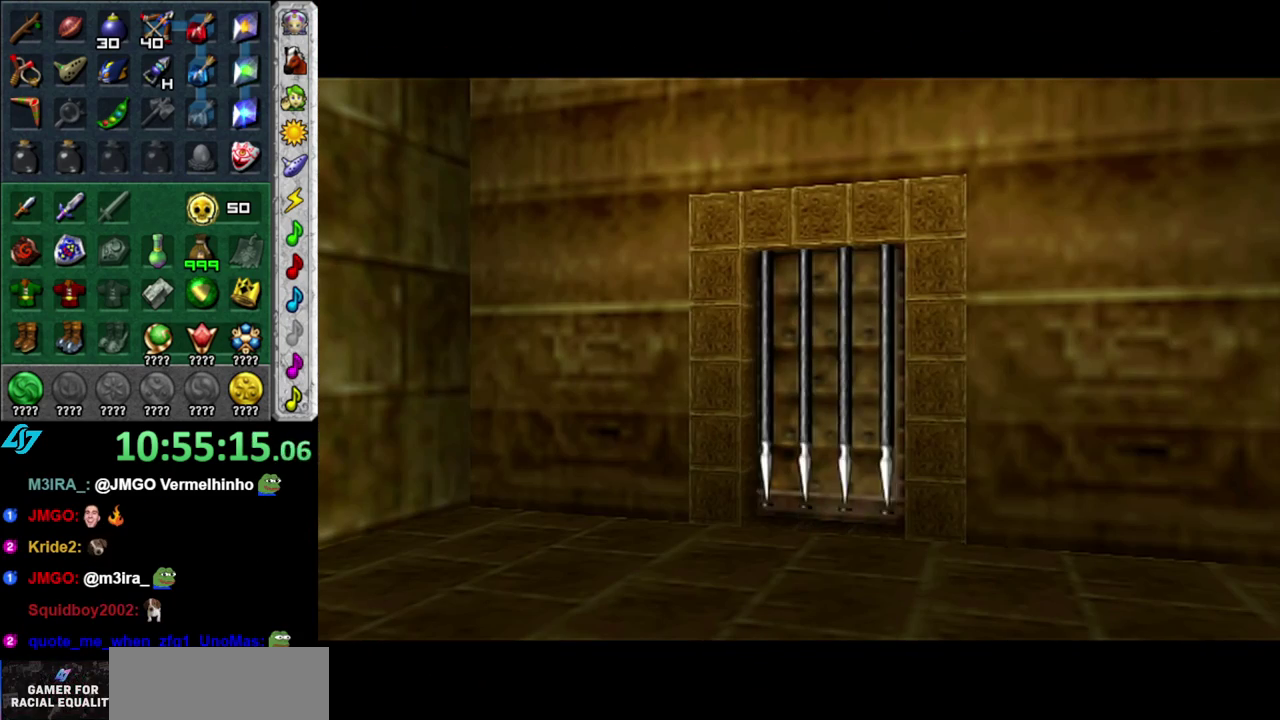
{"buttons": [], "left_stick": "center", "right_stick": "center", "events": []}
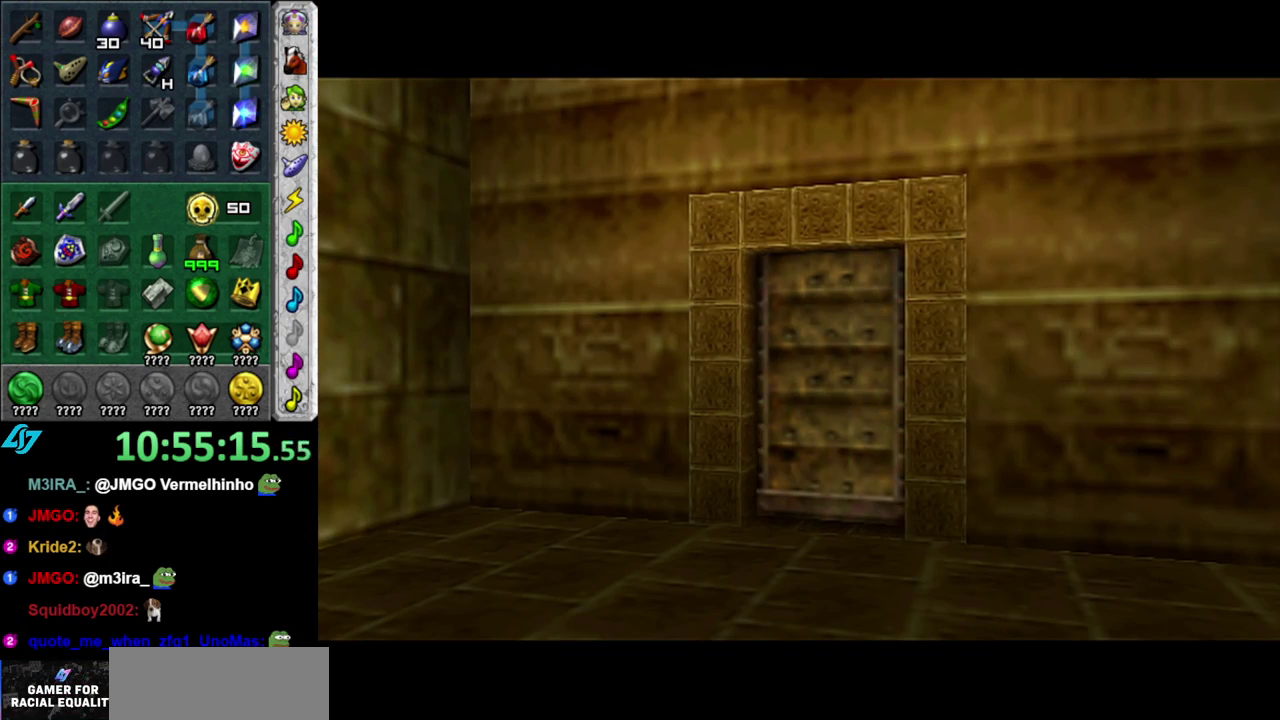
{"buttons": [], "left_stick": "center", "right_stick": "center", "events": []}
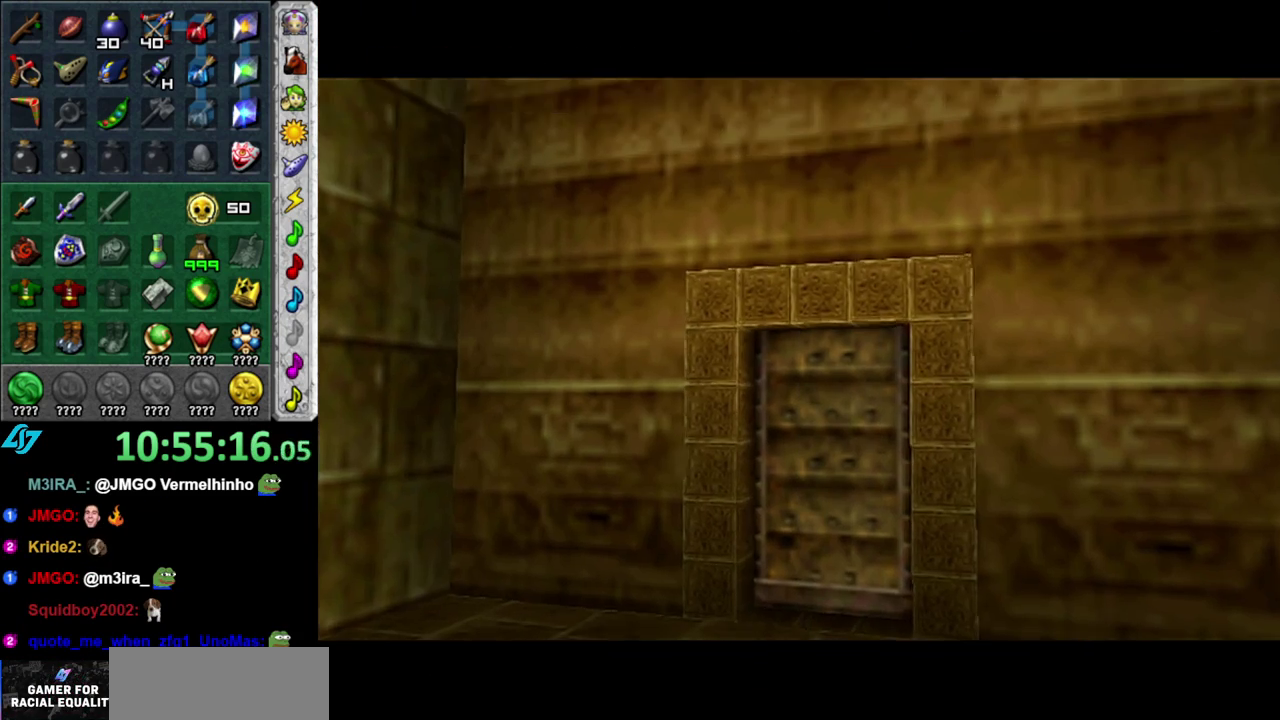
{"buttons": [], "left_stick": "center", "right_stick": "center", "events": []}
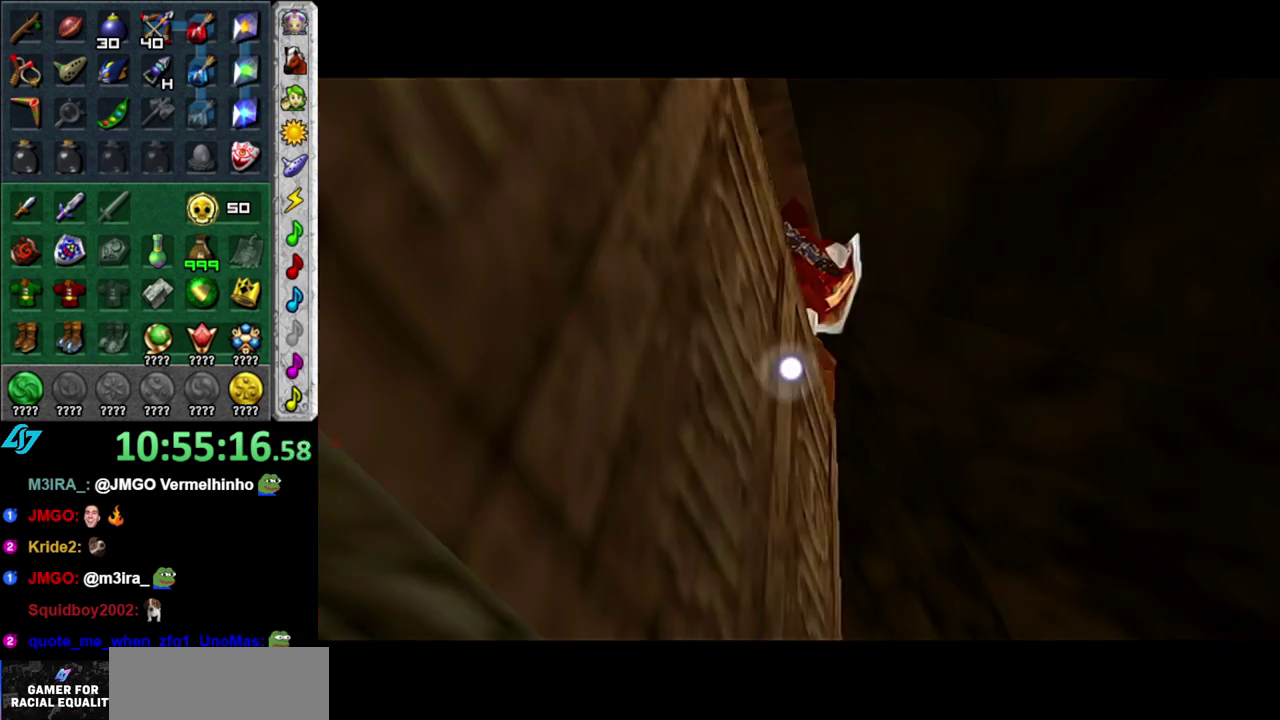
{"buttons": [], "left_stick": "center", "right_stick": "center", "events": []}
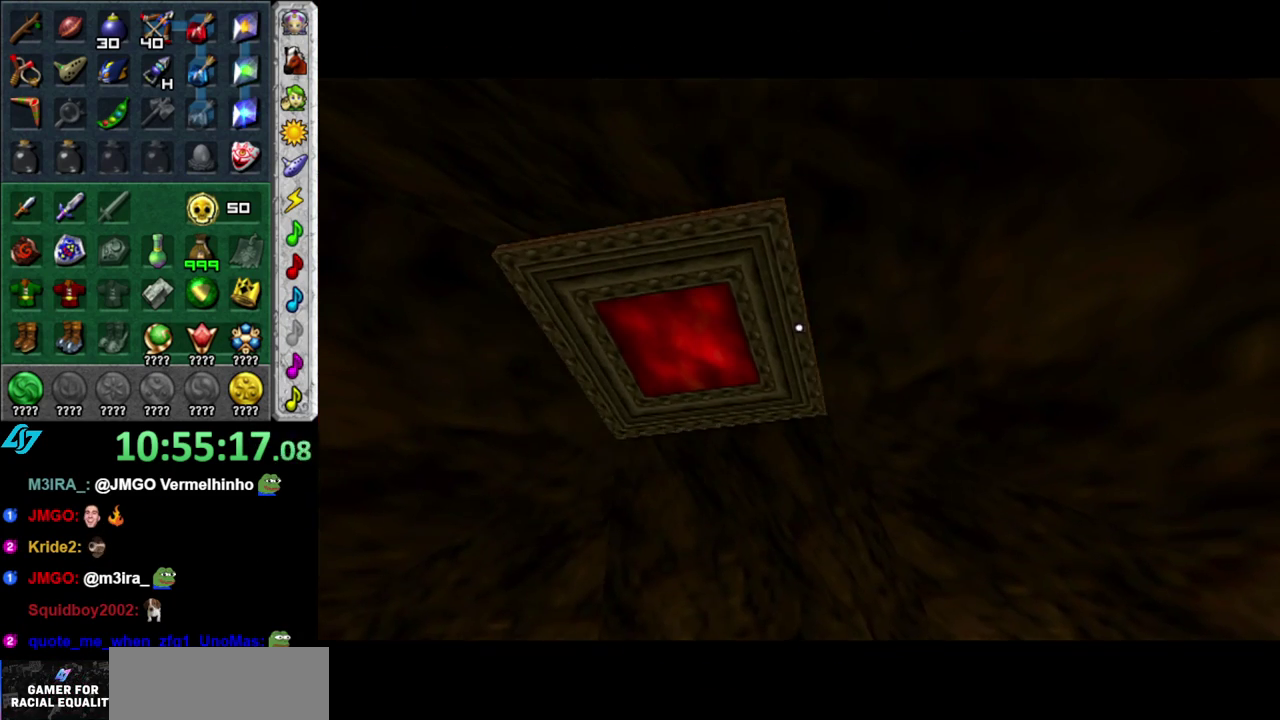
{"buttons": [], "left_stick": "up", "right_stick": "center", "events": [[83, "left_stick", "up-left"], [400, "left_stick", "up"]]}
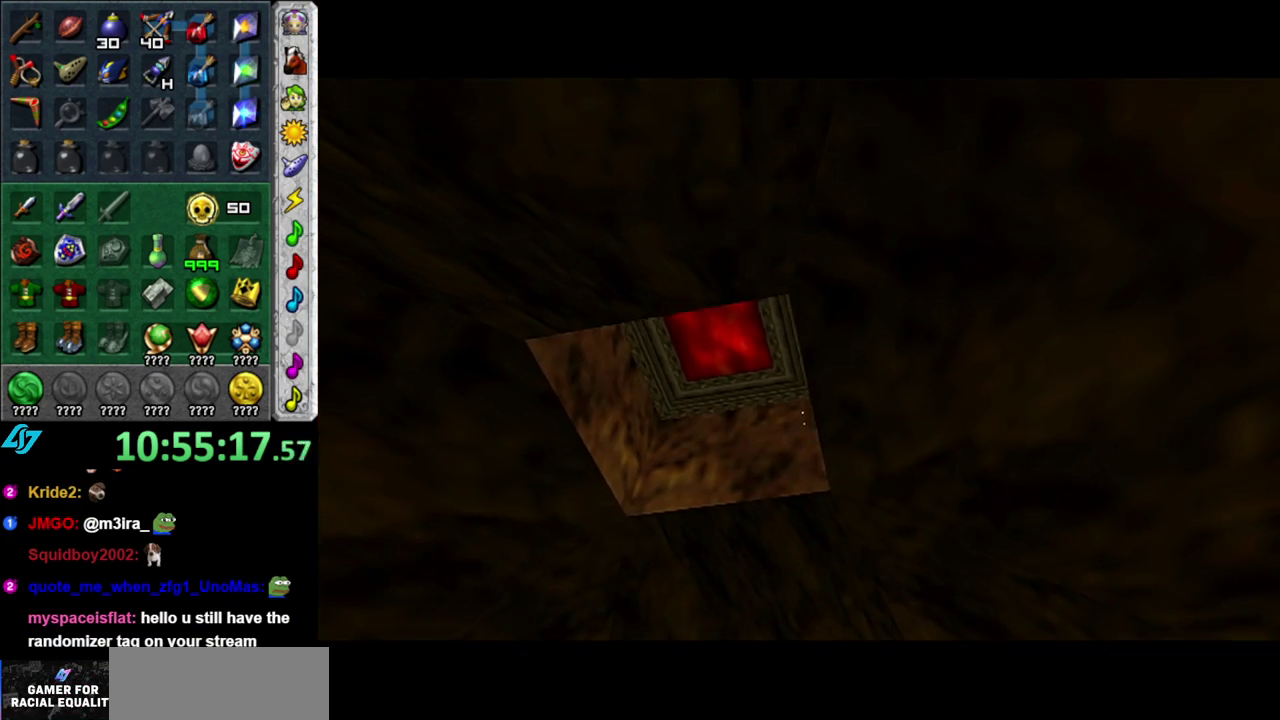
{"buttons": [], "left_stick": "up", "right_stick": "center", "events": [[183, "left_stick", "center"], [450, "left_stick", "up"]]}
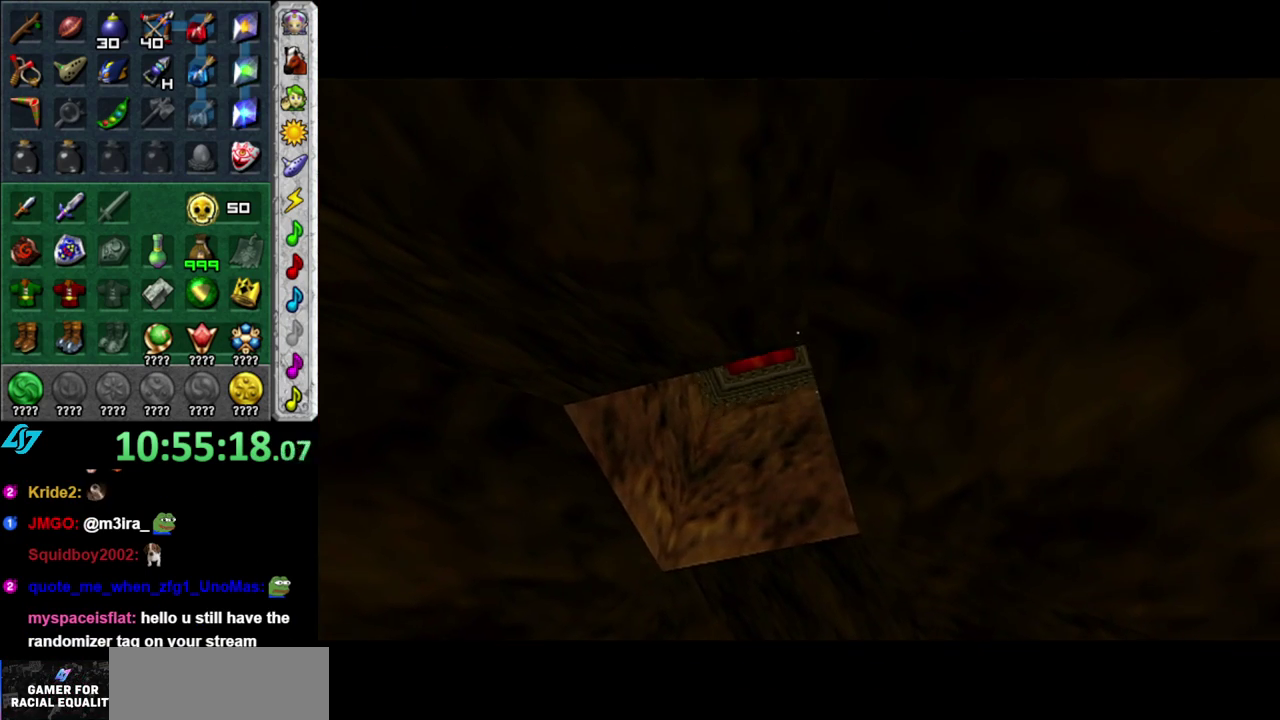
{"buttons": [], "left_stick": "up", "right_stick": "center", "events": []}
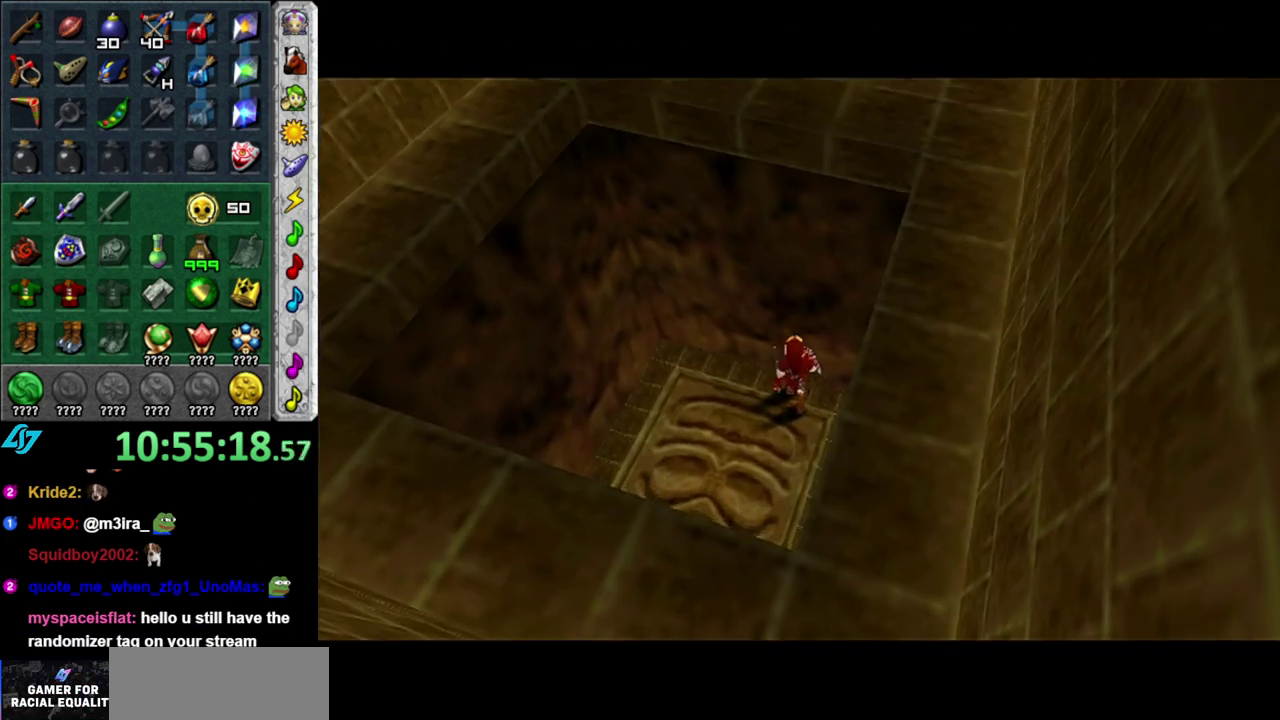
{"buttons": [], "left_stick": "up-right", "right_stick": "center", "events": [[233, "left_stick", "up-right"]]}
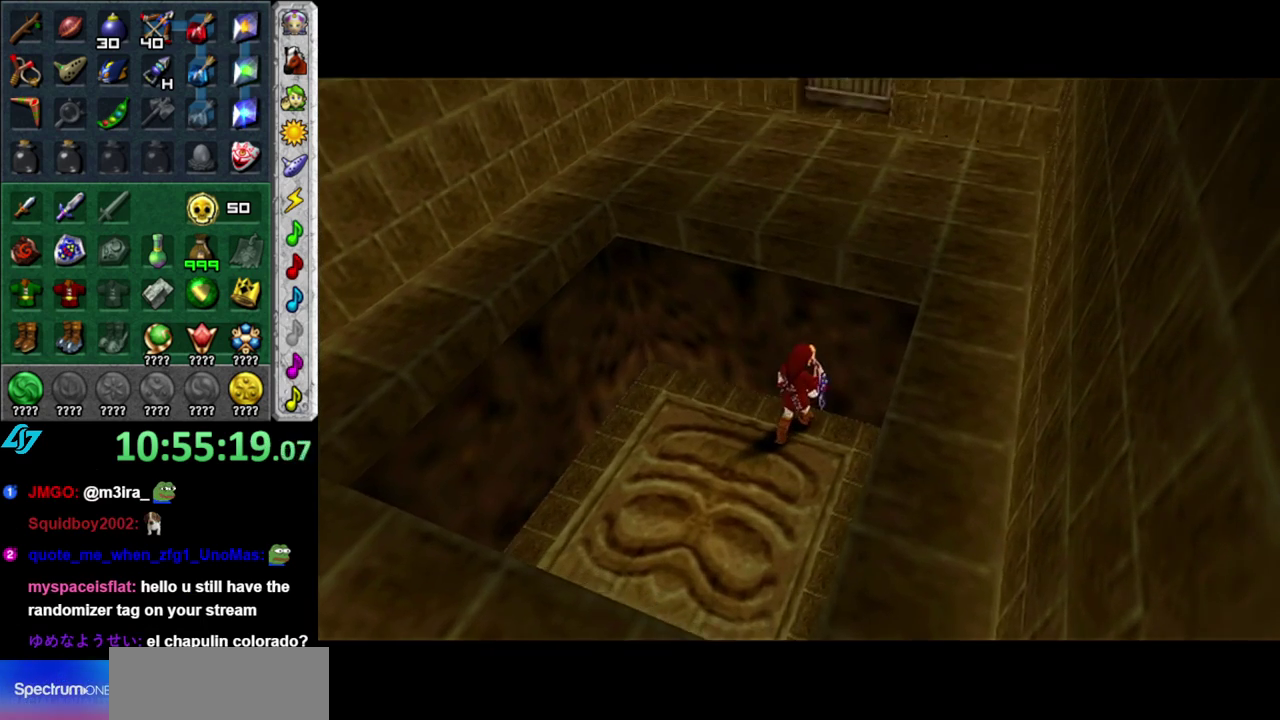
{"buttons": [], "left_stick": "up-right", "right_stick": "center", "events": []}
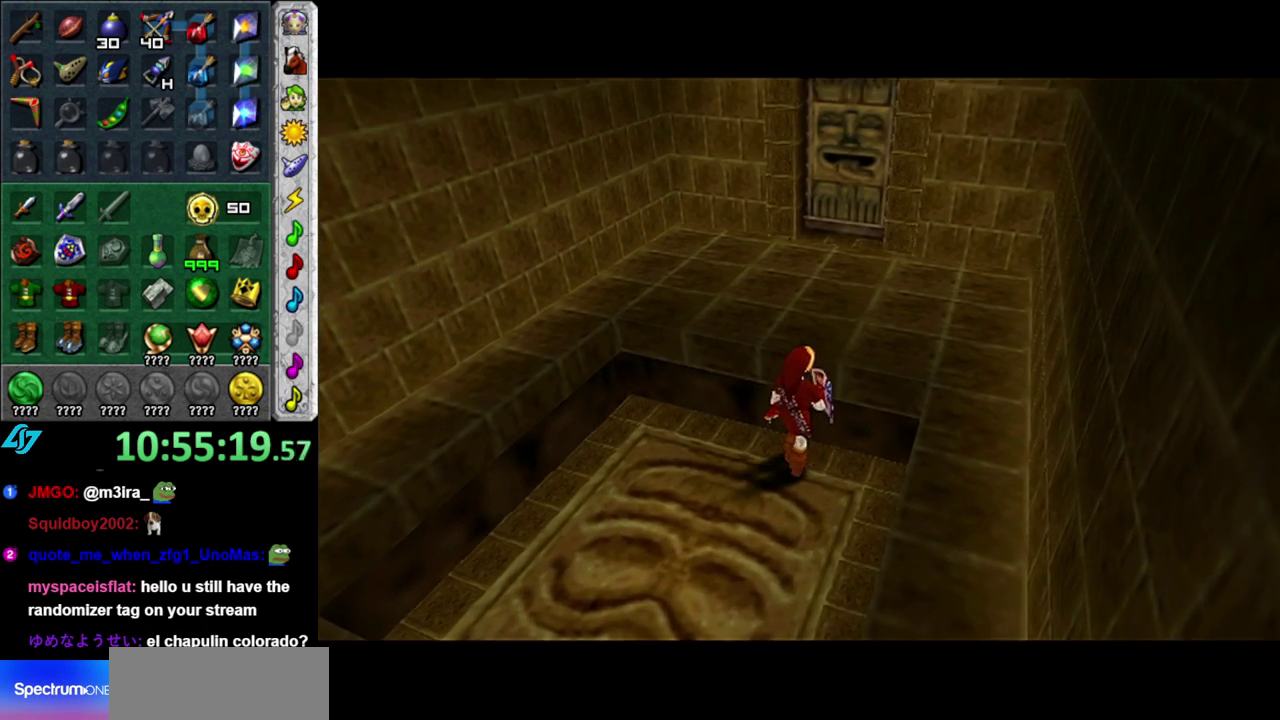
{"buttons": [], "left_stick": "up", "right_stick": "center", "events": [[50, "A", "down"], [217, "A", "up"], [483, "left_stick", "up"]]}
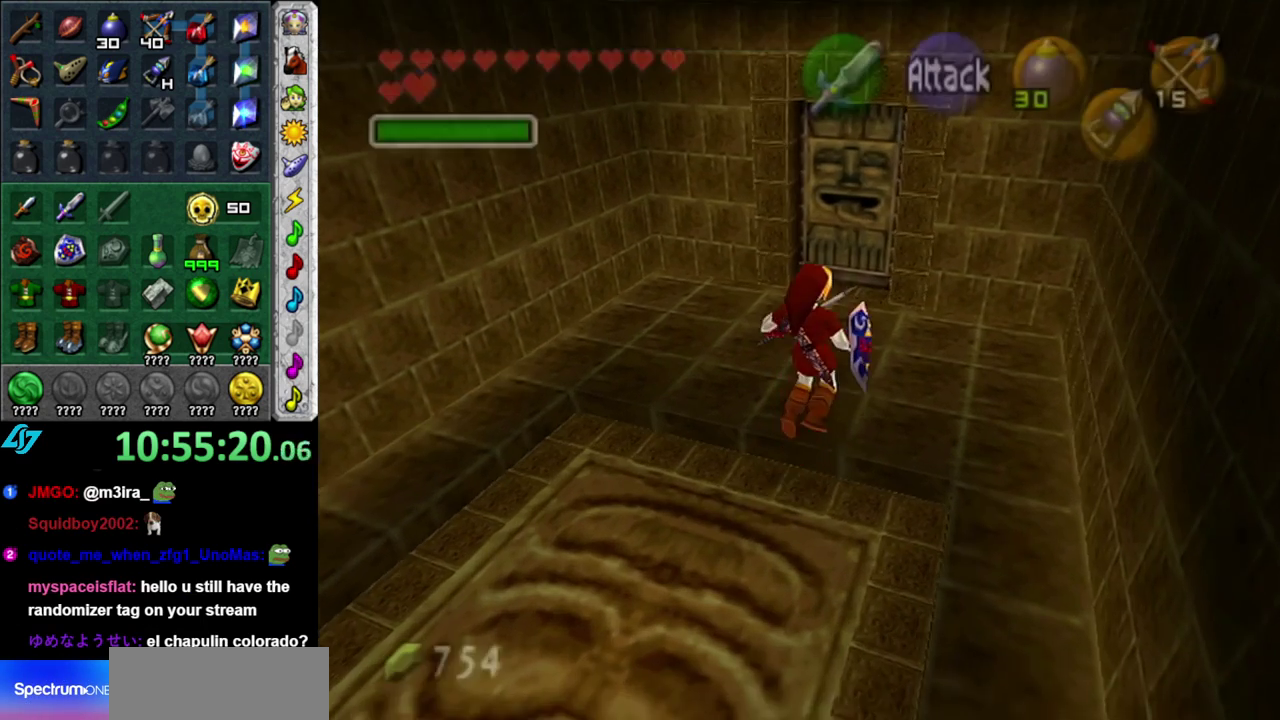
{"buttons": [], "left_stick": "up", "right_stick": "center", "events": []}
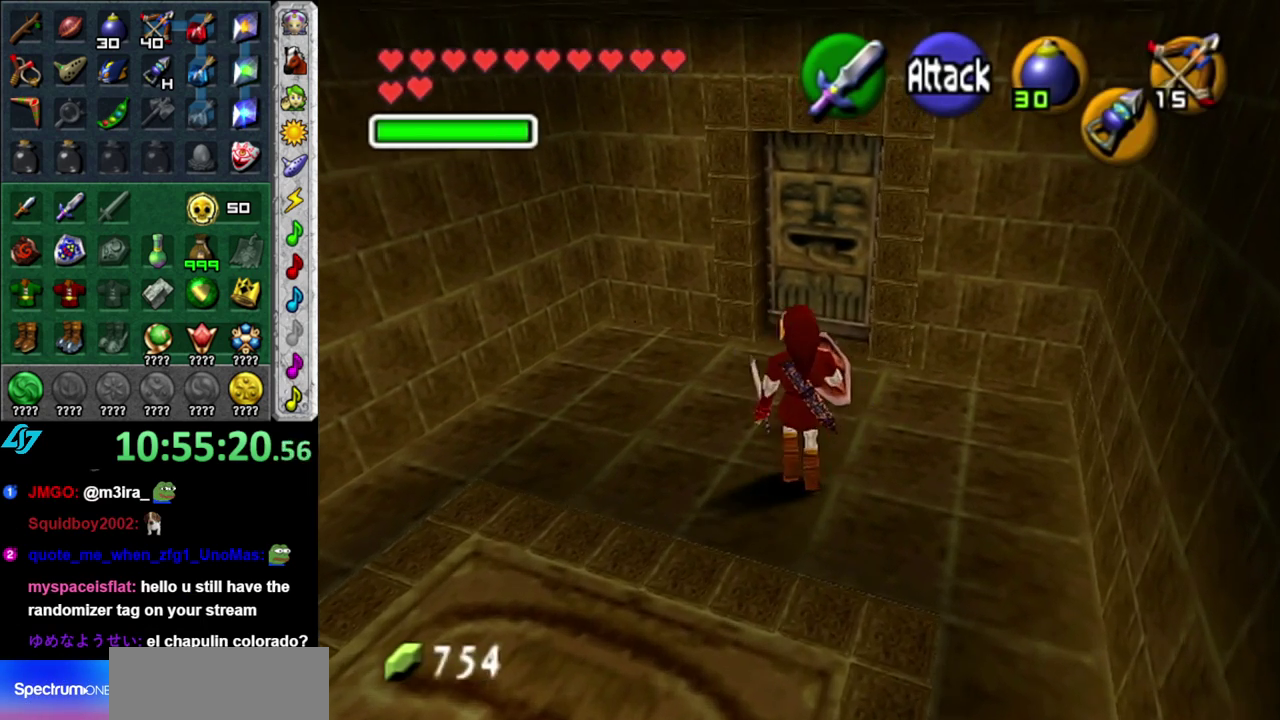
{"buttons": [], "left_stick": "center", "right_stick": "center", "events": [[333, "A", "down"], [400, "left_stick", "center"], [433, "A", "up"]]}
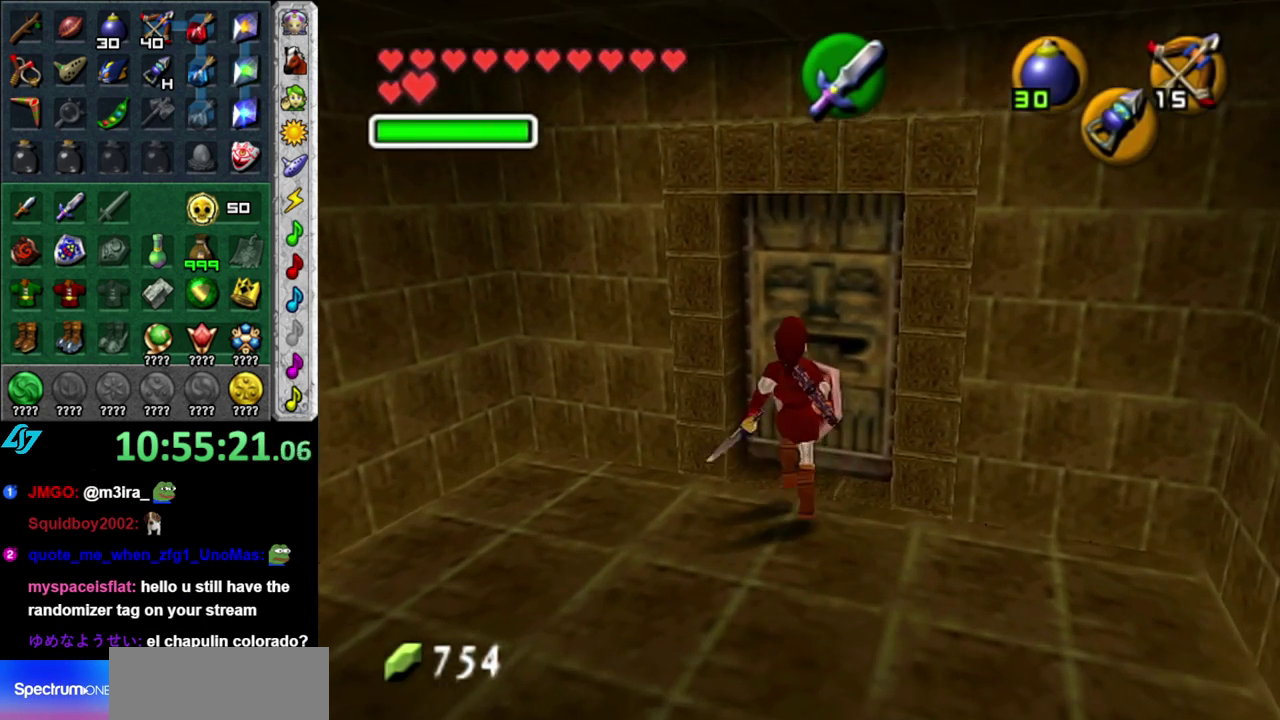
{"buttons": [], "left_stick": "center", "right_stick": "center", "events": [[17, "A", "down"], [117, "A", "up"], [217, "A", "down"], [300, "A", "up"], [367, "A", "down"], [450, "A", "up"]]}
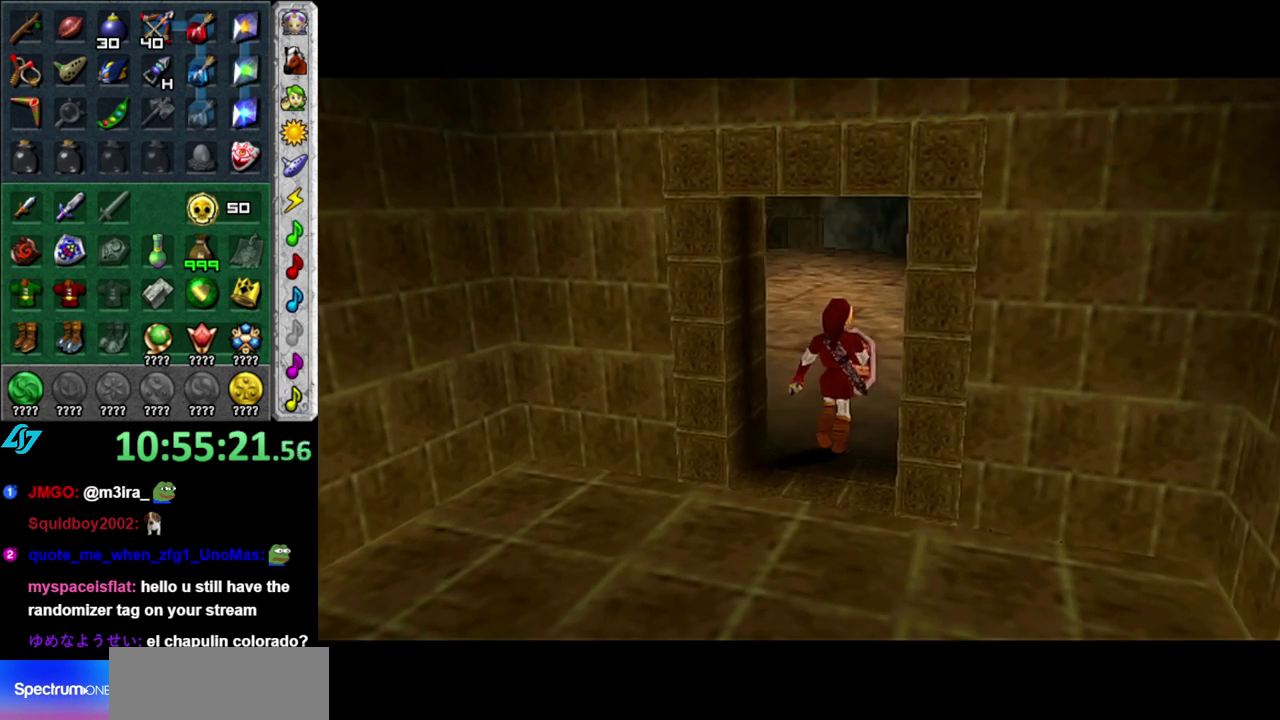
{"buttons": [], "left_stick": "center", "right_stick": "center", "events": []}
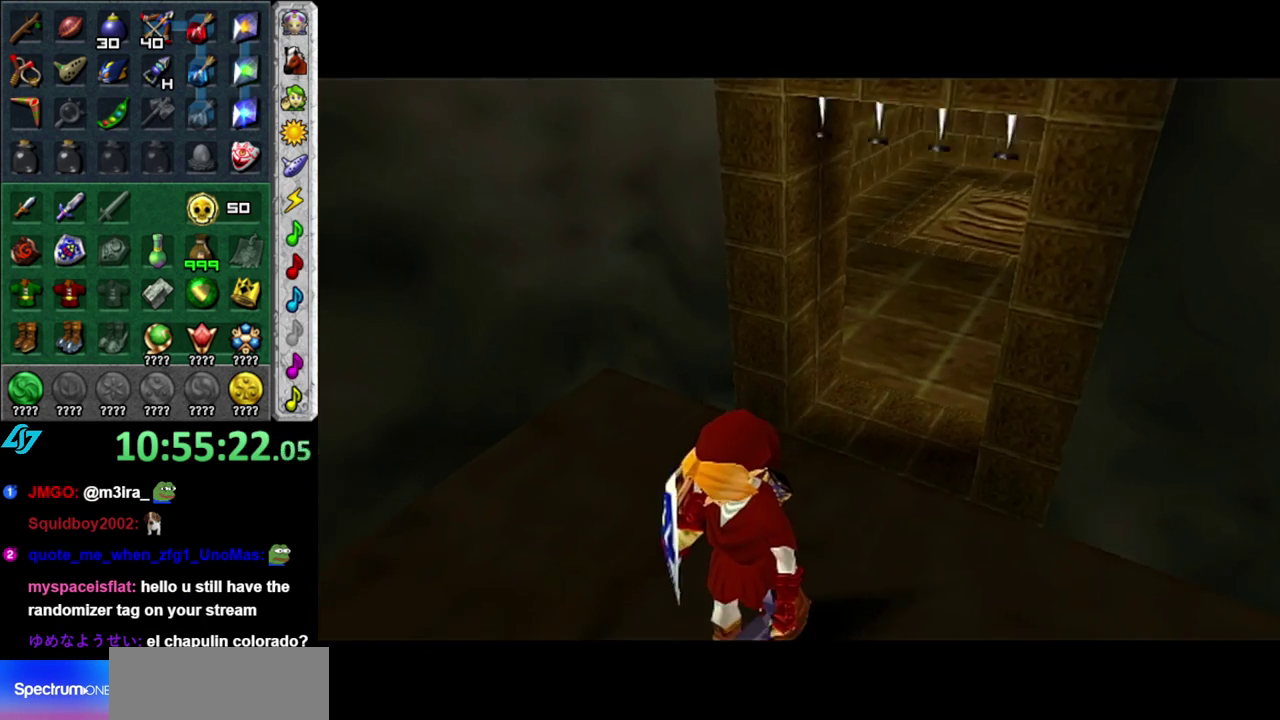
{"buttons": [], "left_stick": "center", "right_stick": "center", "events": []}
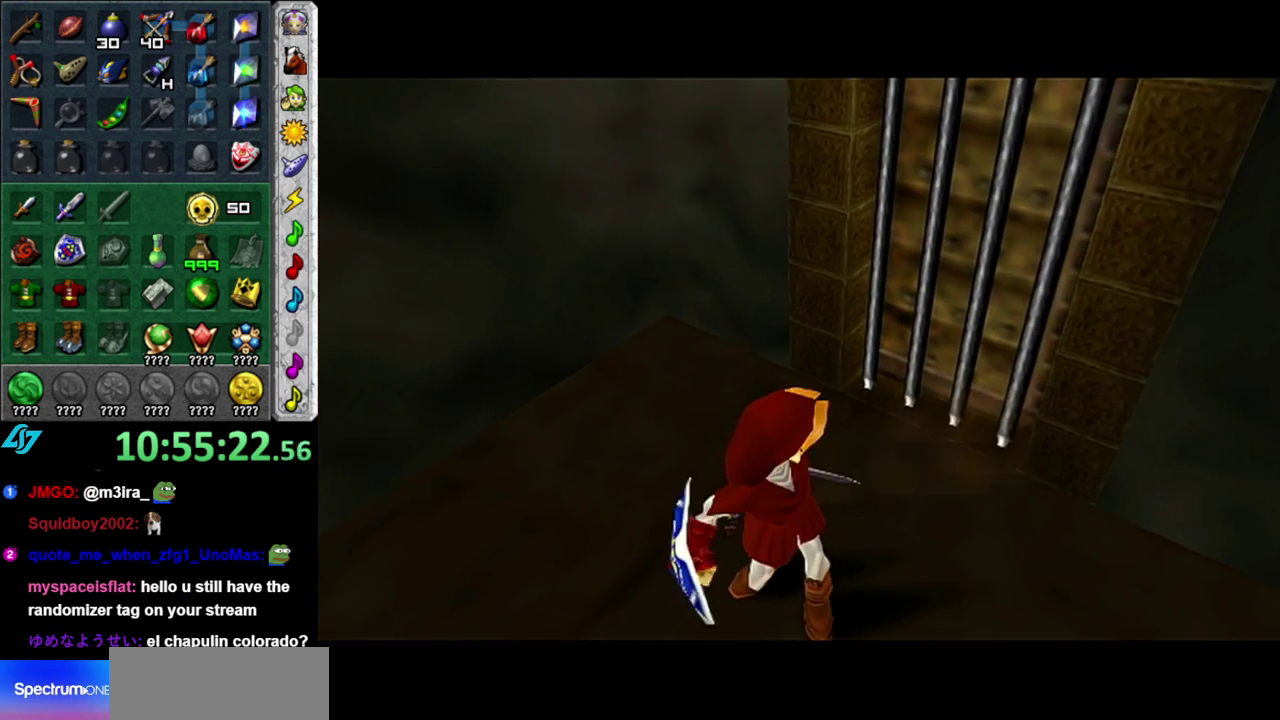
{"buttons": [], "left_stick": "center", "right_stick": "center", "events": []}
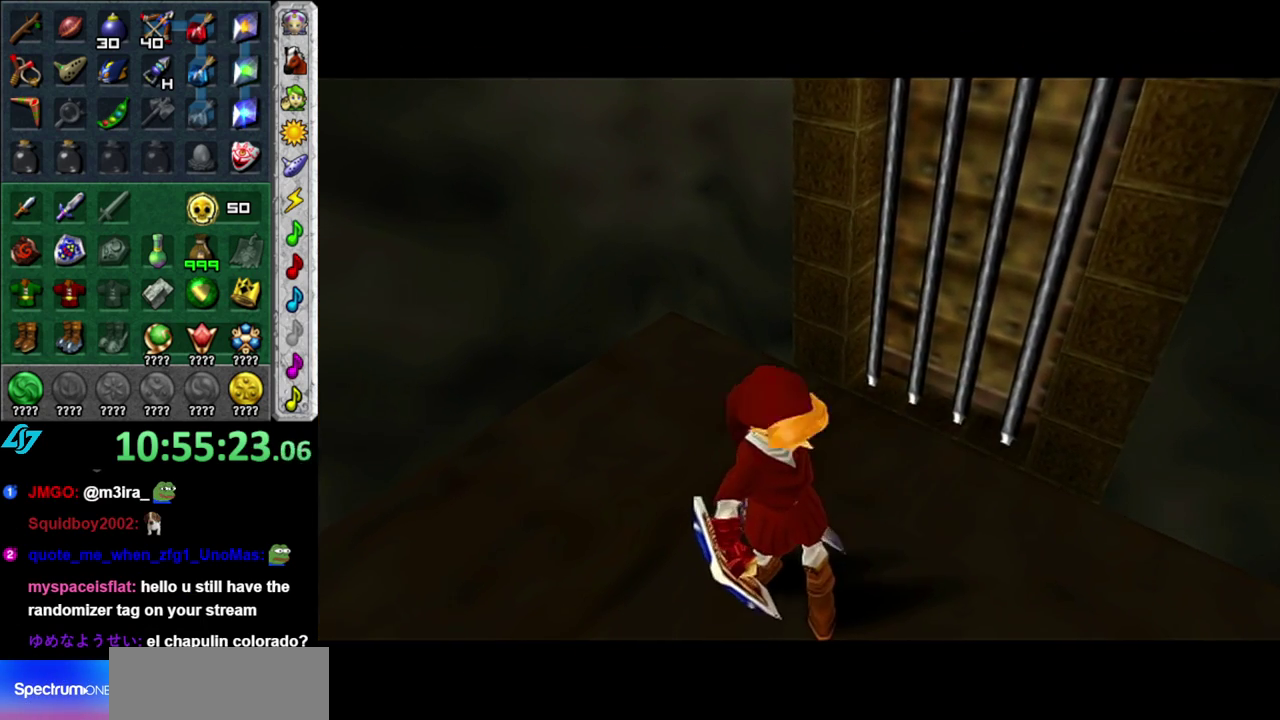
{"buttons": [], "left_stick": "up", "right_stick": "center", "events": [[267, "left_stick", "up"]]}
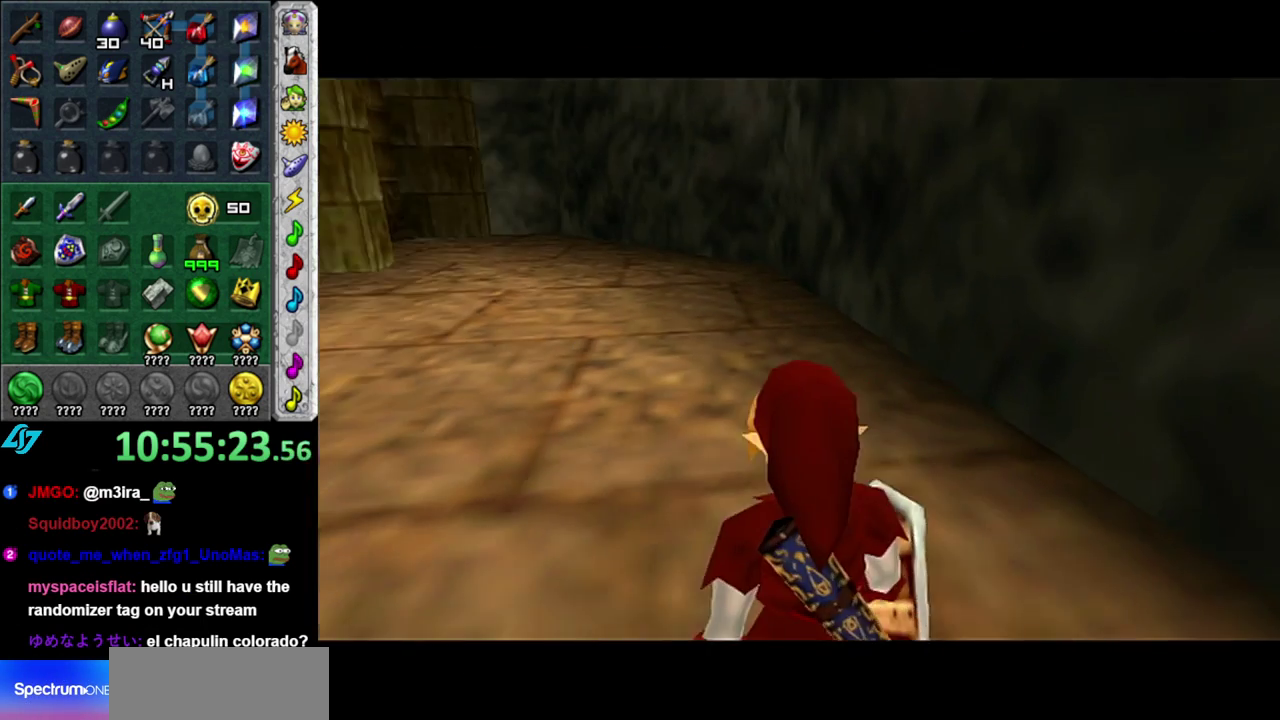
{"buttons": ["L1"], "left_stick": "center", "right_stick": "center", "events": [[300, "left_stick", "up-left"], [367, "left_stick", "left"], [450, "L1", "down"], [483, "left_stick", "center"]]}
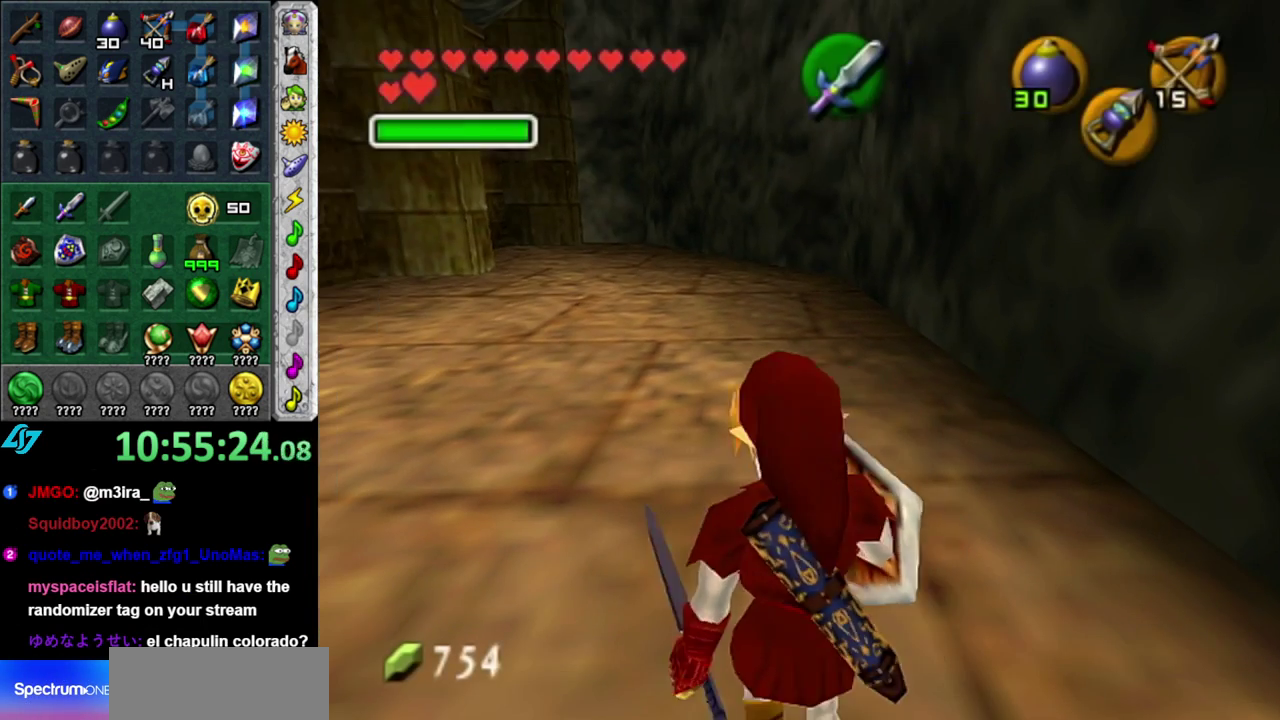
{"buttons": [], "left_stick": "up-right", "right_stick": "center", "events": [[200, "L1", "up"], [233, "left_stick", "up-right"]]}
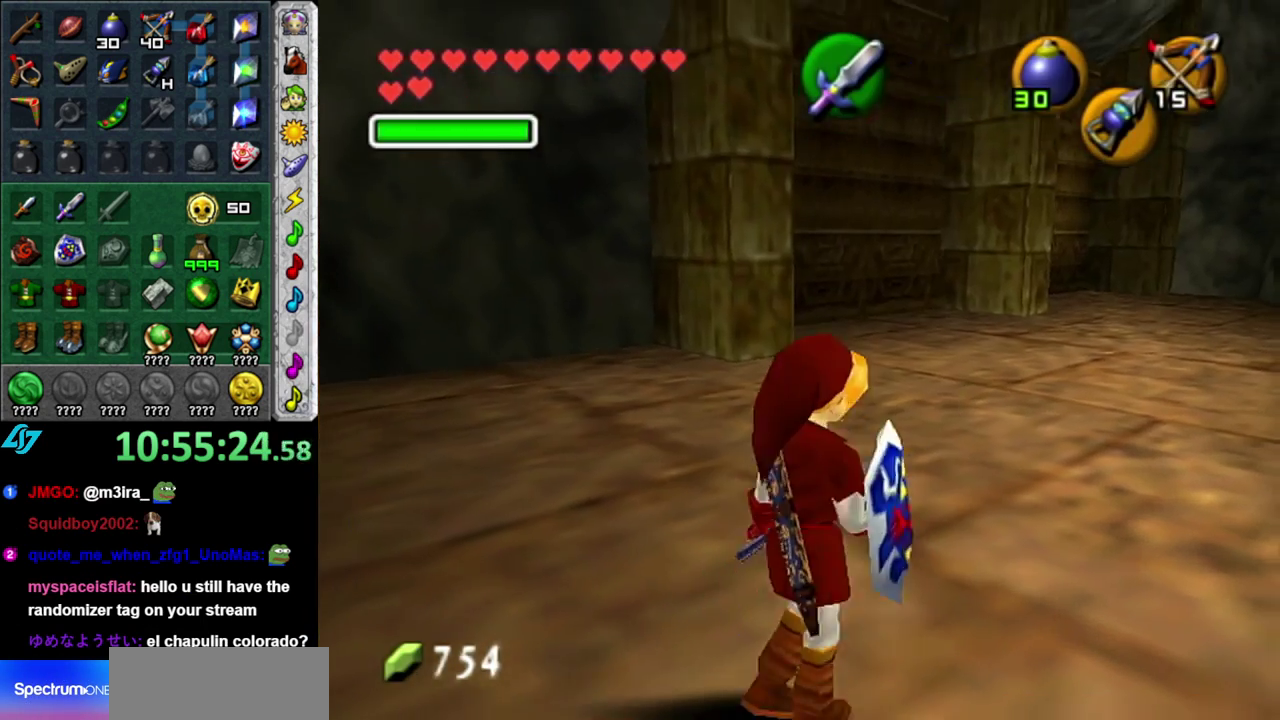
{"buttons": ["A"], "left_stick": "up", "right_stick": "center", "events": [[117, "left_stick", "up"], [300, "A", "down"], [400, "A", "up"], [483, "A", "down"]]}
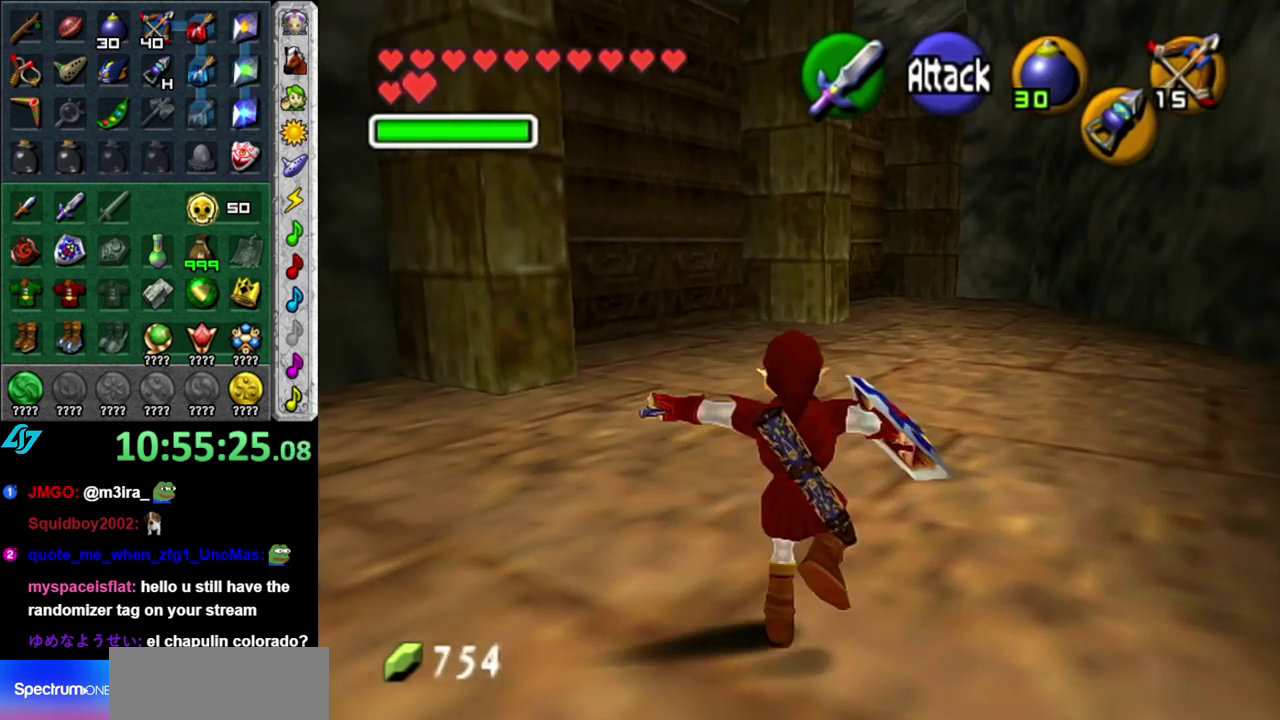
{"buttons": [], "left_stick": "down-left", "right_stick": "center", "events": [[83, "A", "up"], [333, "left_stick", "up-left"], [400, "left_stick", "left"], [467, "left_stick", "down-left"]]}
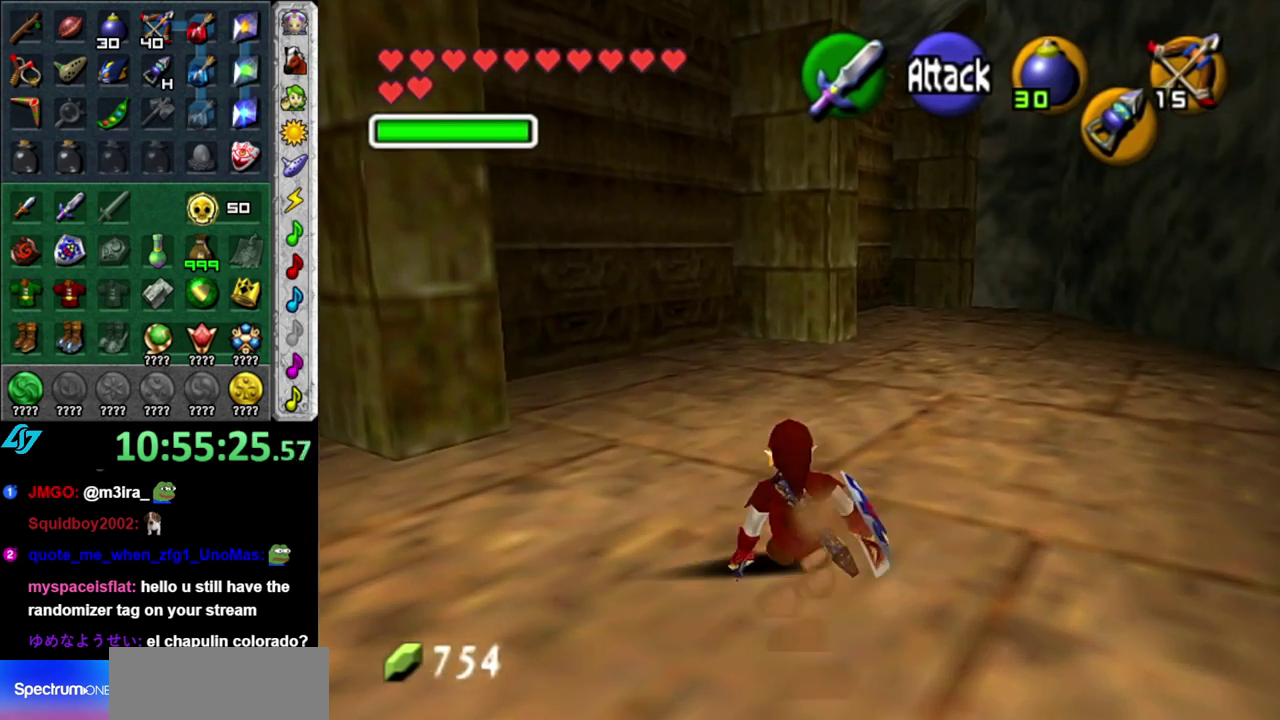
{"buttons": [], "left_stick": "left", "right_stick": "center", "events": [[17, "L1", "down"], [50, "left_stick", "center"], [233, "L1", "up"], [300, "left_stick", "left"]]}
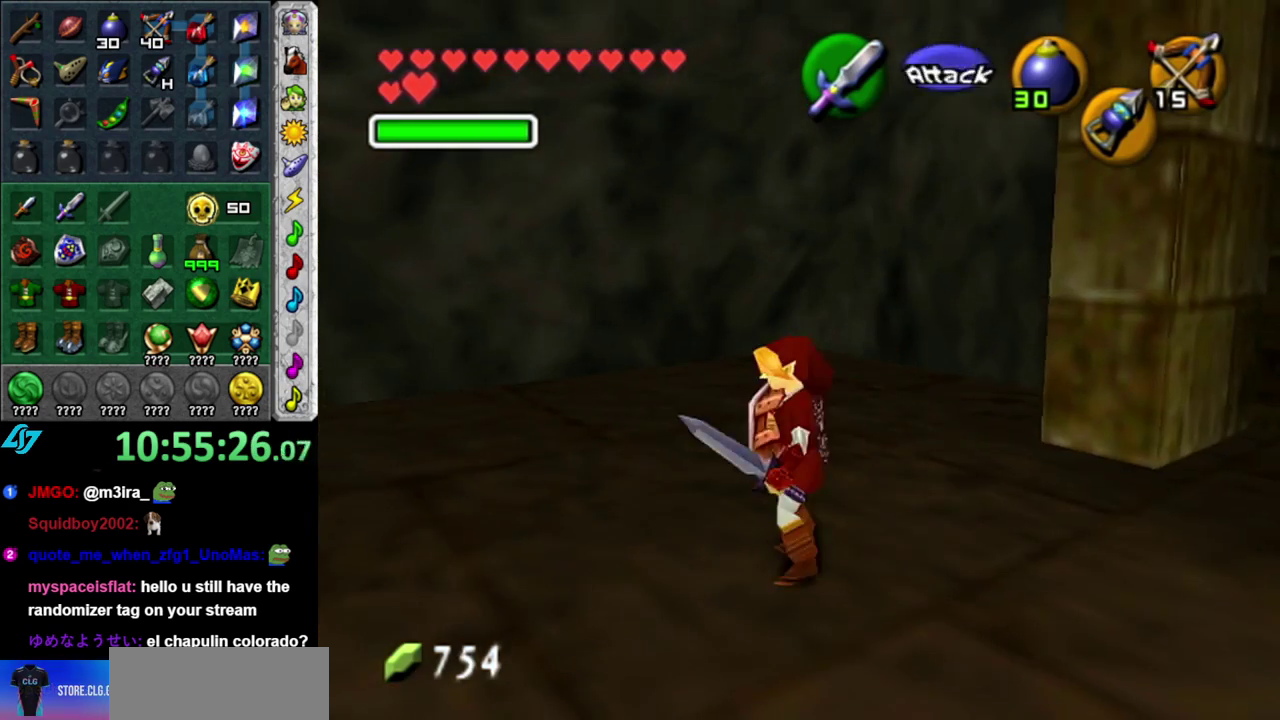
{"buttons": [], "left_stick": "center", "right_stick": "center", "events": [[183, "left_stick", "down-left"], [367, "left_stick", "center"]]}
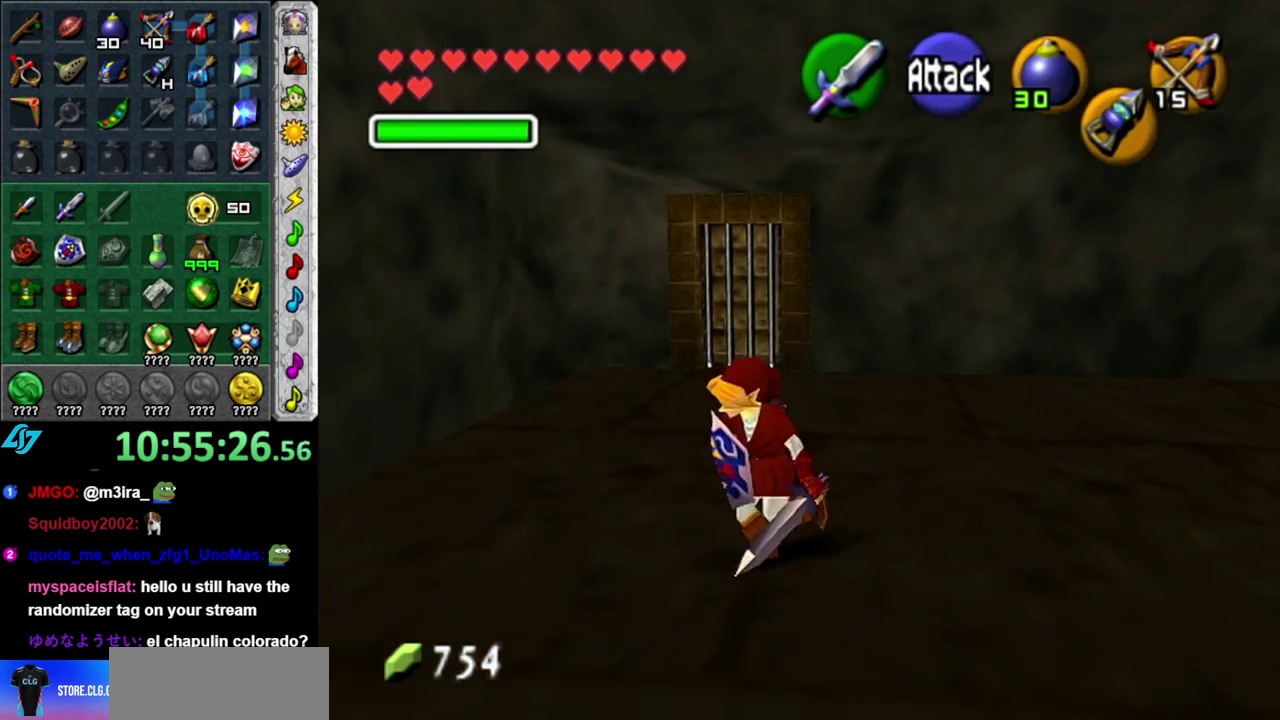
{"buttons": ["L1"], "left_stick": "down", "right_stick": "center", "events": [[200, "left_stick", "down-right"], [300, "L1", "down"], [300, "left_stick", "center"], [400, "Z", "down"], [483, "Z", "up"], [483, "left_stick", "down"]]}
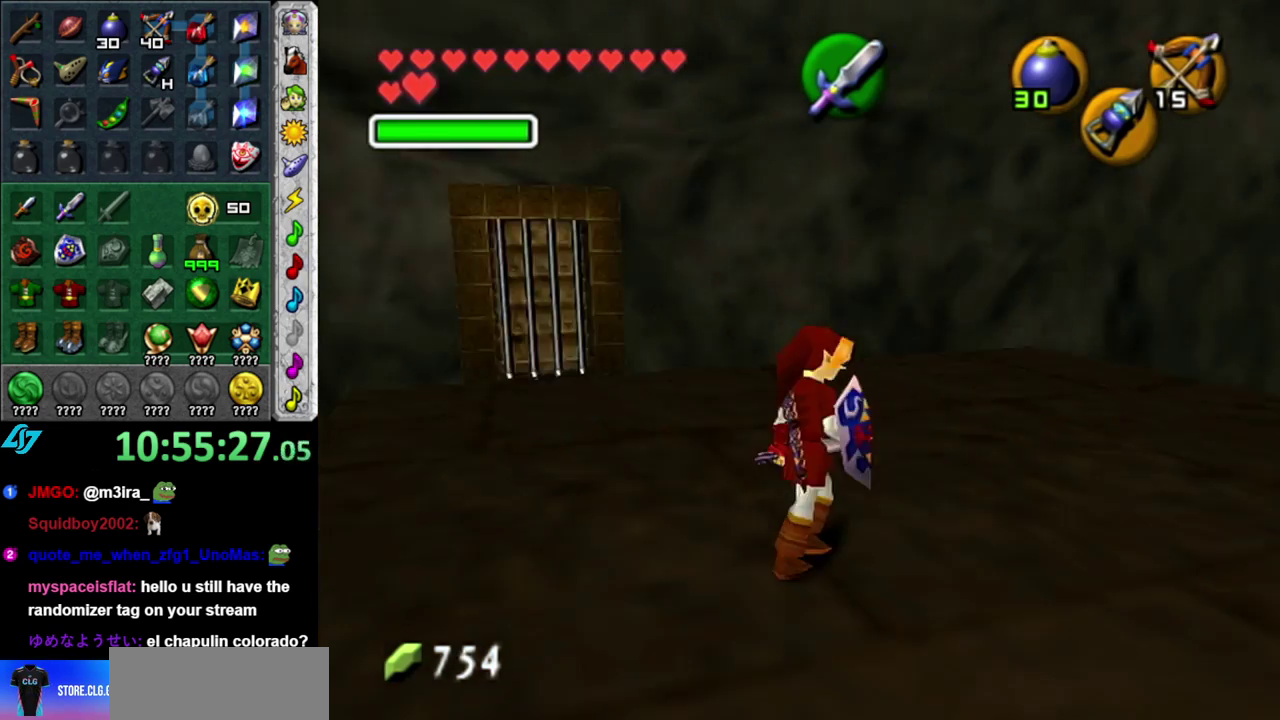
{"buttons": ["L1"], "left_stick": "down", "right_stick": "center", "events": []}
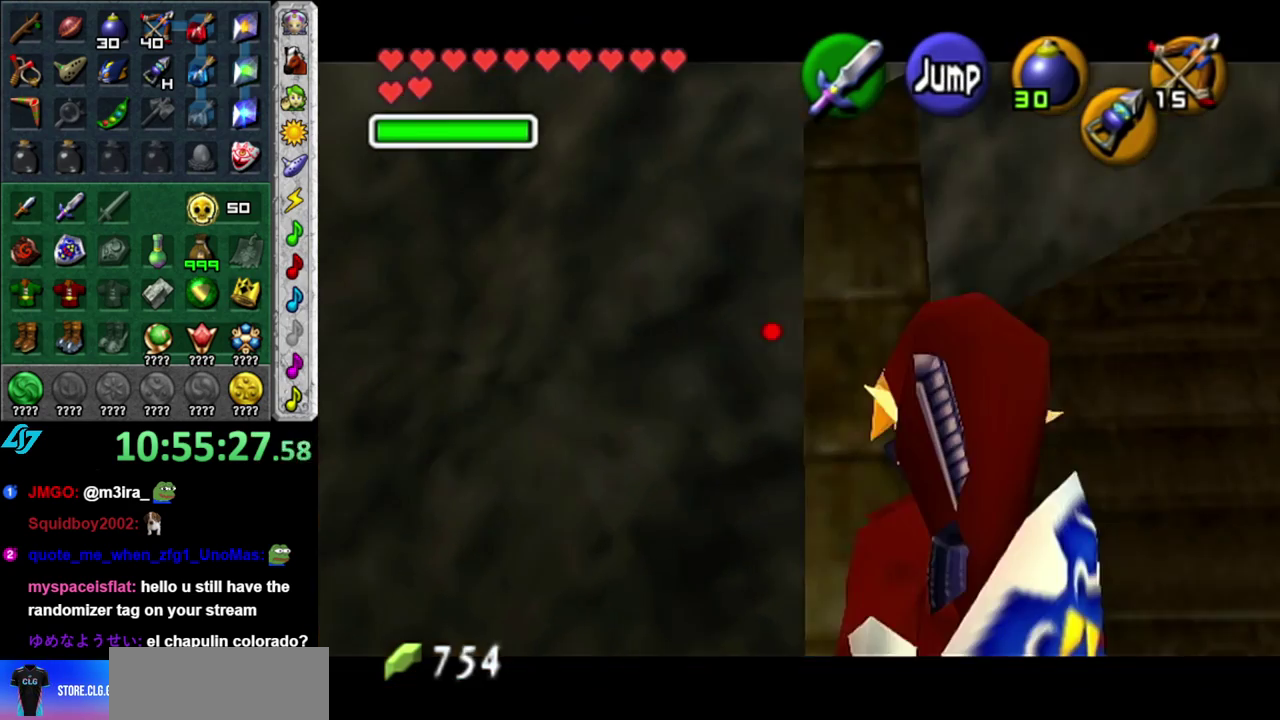
{"buttons": [], "left_stick": "right", "right_stick": "center", "events": [[333, "L1", "up"], [333, "left_stick", "center"], [483, "left_stick", "right"]]}
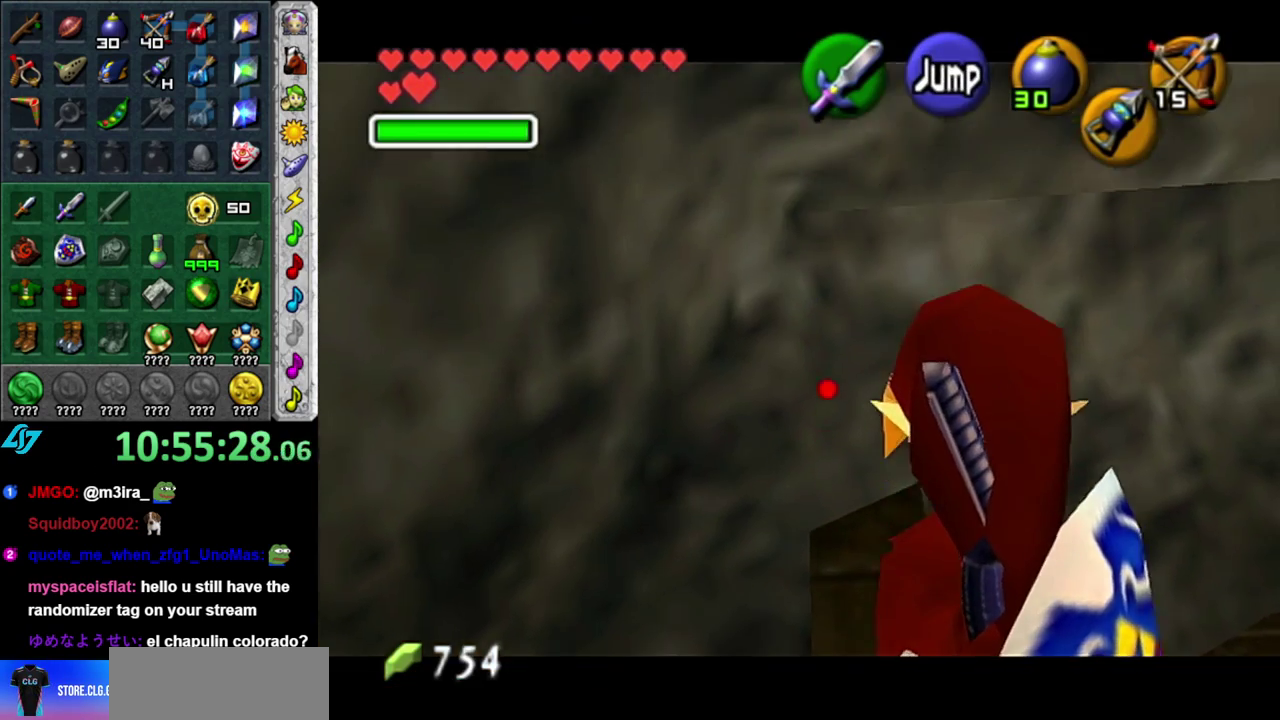
{"buttons": ["L1"], "left_stick": "down", "right_stick": "center", "events": [[83, "L1", "down"], [117, "left_stick", "center"], [183, "X", "down"], [300, "X", "up"], [450, "left_stick", "down"]]}
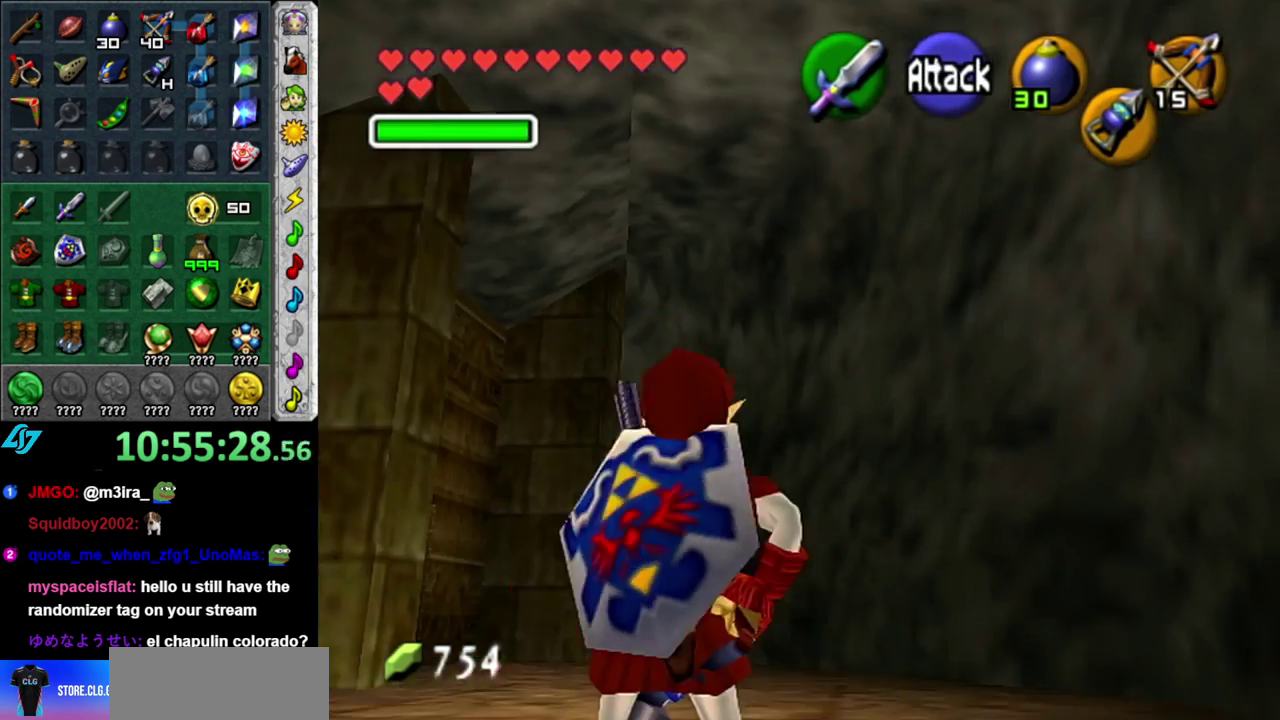
{"buttons": ["L1"], "left_stick": "down", "right_stick": "center", "events": []}
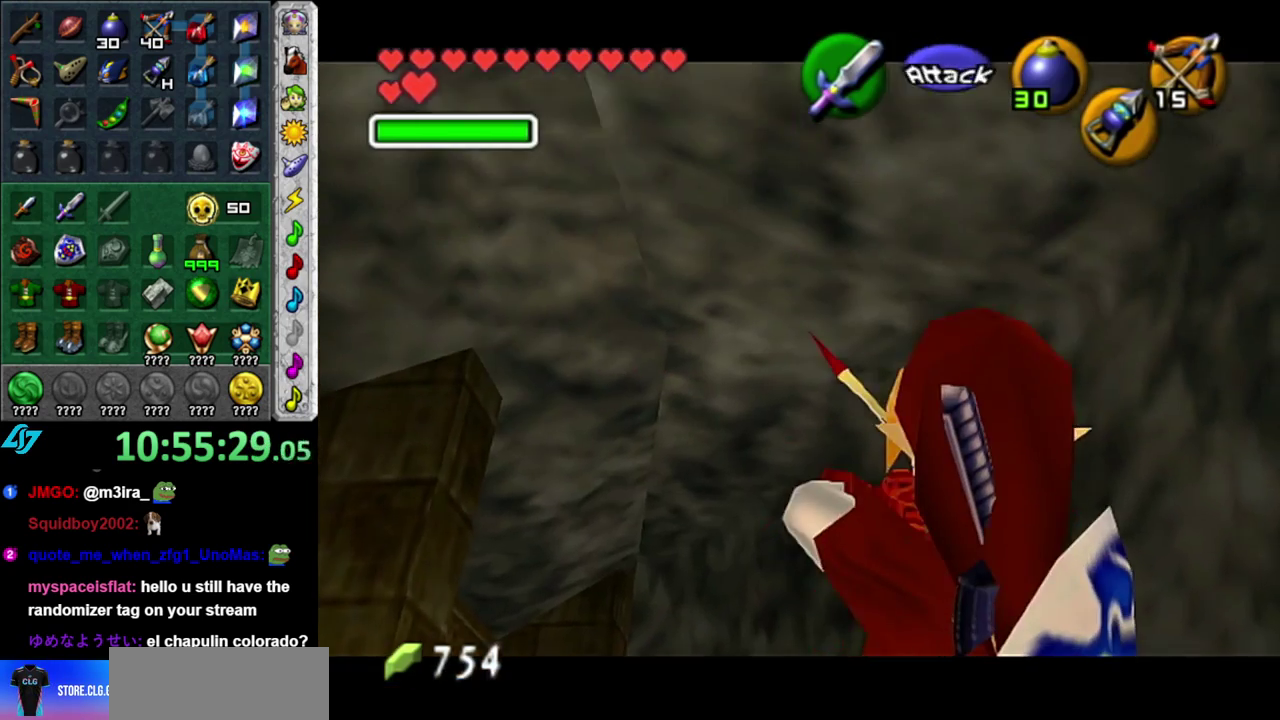
{"buttons": [], "left_stick": "up", "right_stick": "center", "events": [[83, "L1", "up"], [83, "left_stick", "center"], [200, "left_stick", "up"]]}
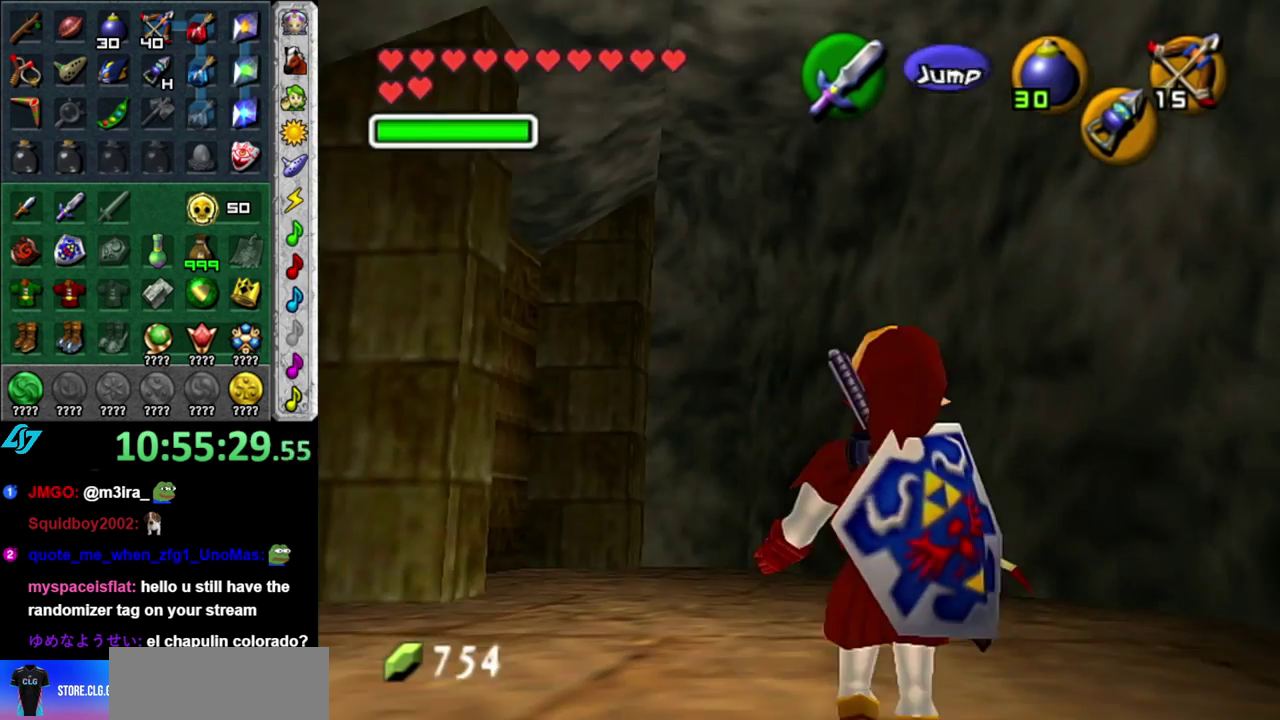
{"buttons": [], "left_stick": "up", "right_stick": "center", "events": [[217, "A", "down"], [300, "A", "up"], [400, "A", "down"], [483, "A", "up"]]}